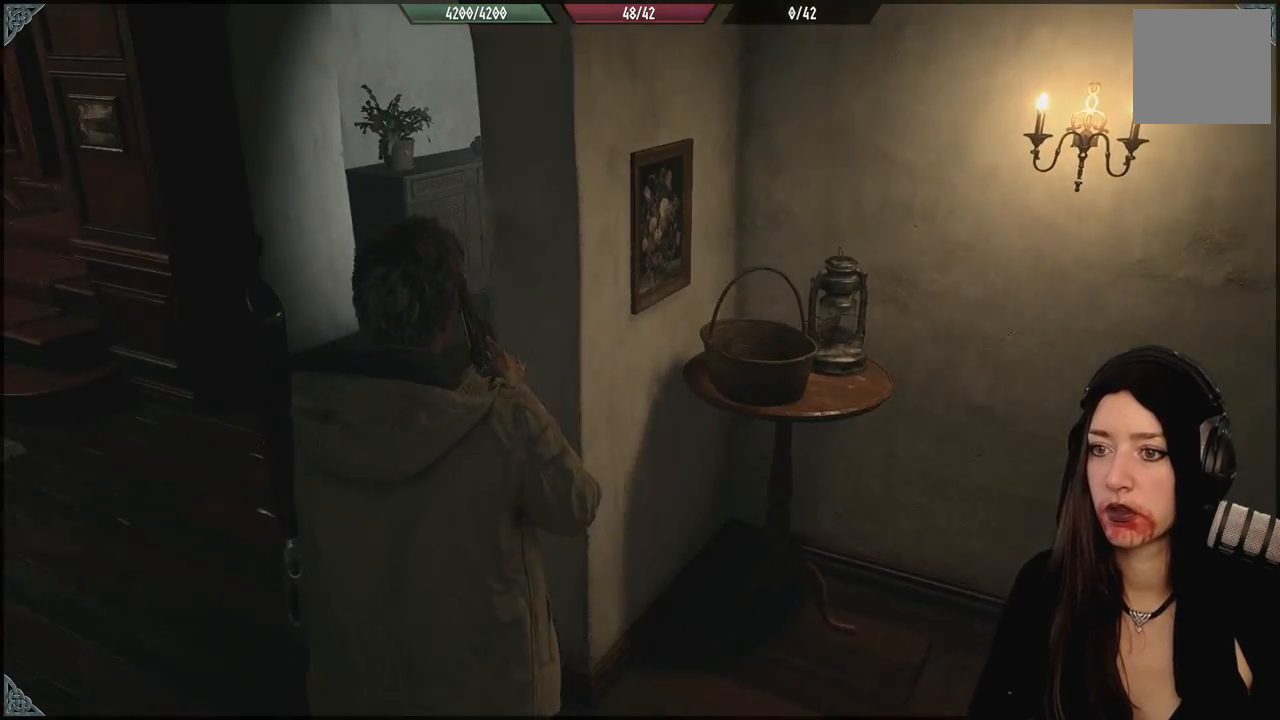
Gameplay with a controller (Xbox layout); each line is a JSON object with the inputs held at the frame after it (dt_ms = milliseconds from this image to that frame). "events" lists button and stick changes between this image and that frame as [ms after this image, input, new state], when the widget could be followed in between.
{"dt_ms": 1000, "buttons": [], "left_stick": "up", "right_stick": "right", "events": [[133, "left_stick", "up-left"], [350, "right_stick", "right"], [633, "right_stick", "center"], [850, "right_stick", "right"], [1000, "left_stick", "up"]]}
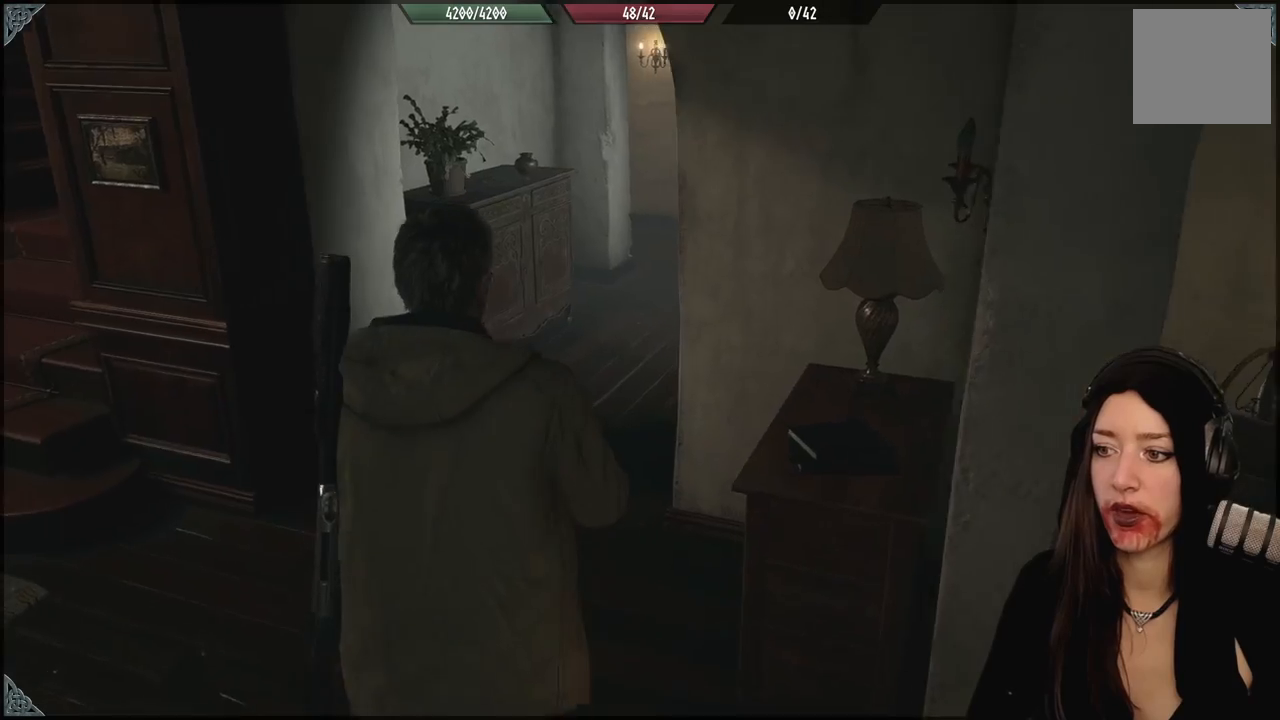
{"dt_ms": 500, "buttons": [], "left_stick": "up-left", "right_stick": "down-right", "events": [[33, "right_stick", "down-right"], [167, "left_stick", "up-left"]]}
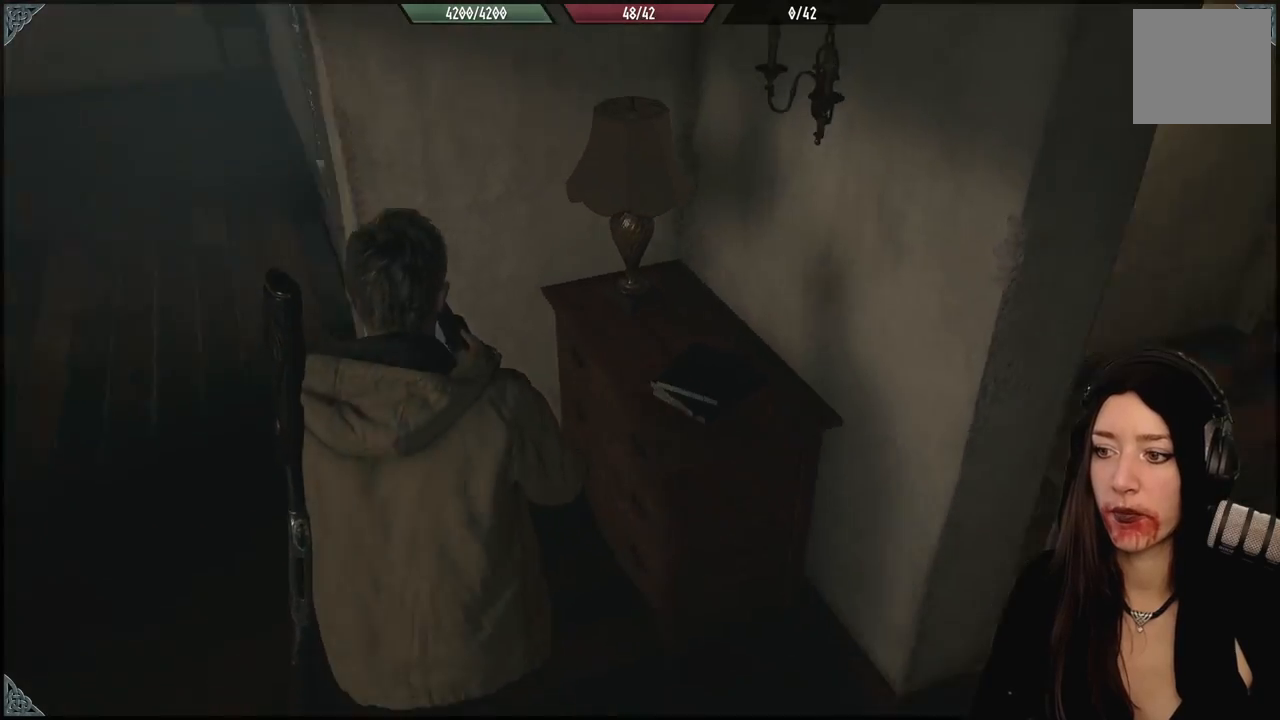
{"dt_ms": 500, "buttons": [], "left_stick": "down-left", "right_stick": "up-left", "events": [[17, "left_stick", "up"], [183, "left_stick", "center"], [267, "right_stick", "center"], [300, "left_stick", "down-left"], [433, "right_stick", "up-left"]]}
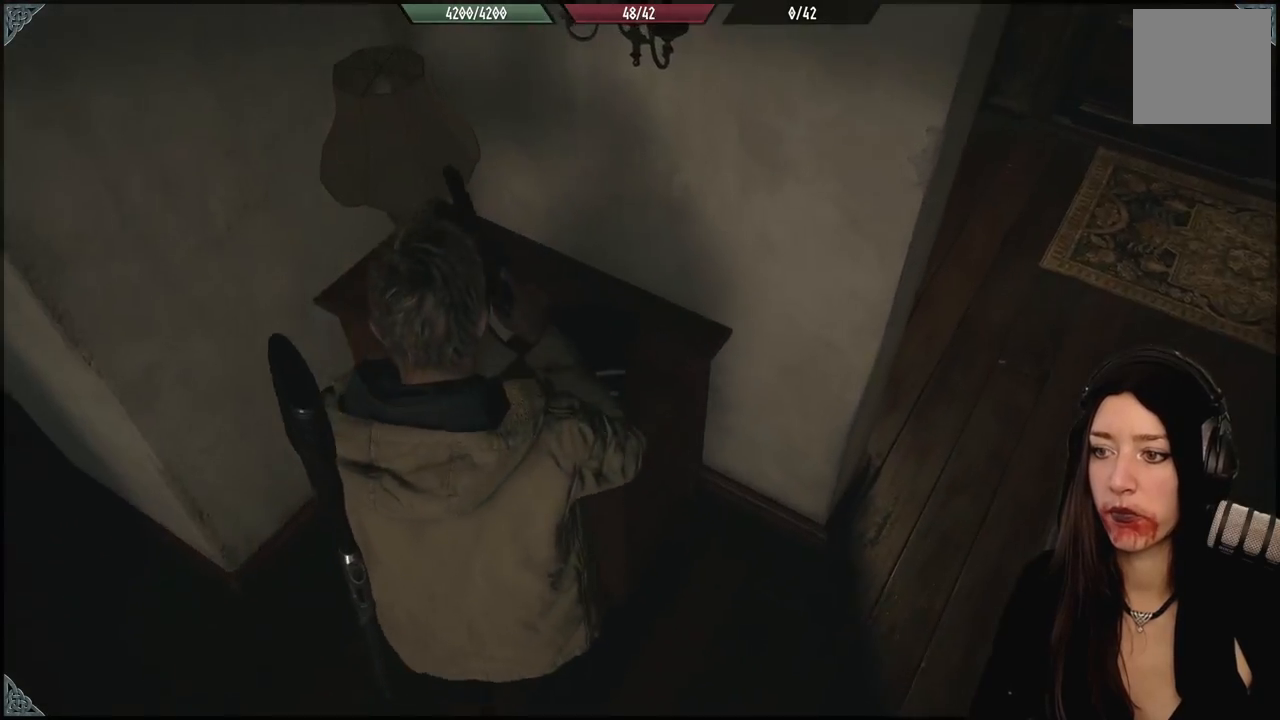
{"dt_ms": 500, "buttons": [], "left_stick": "left", "right_stick": "up-left", "events": [[17, "left_stick", "left"]]}
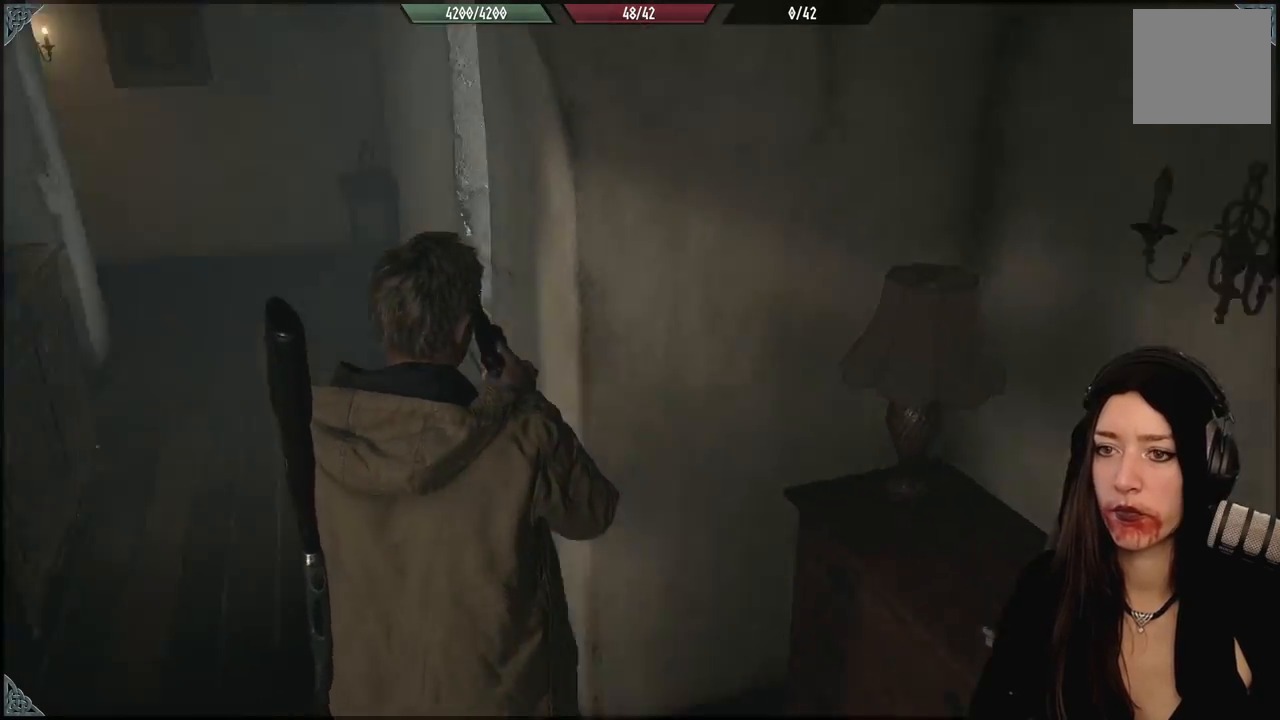
{"dt_ms": 500, "buttons": [], "left_stick": "up-left", "right_stick": "center", "events": [[83, "left_stick", "up-left"], [83, "right_stick", "center"]]}
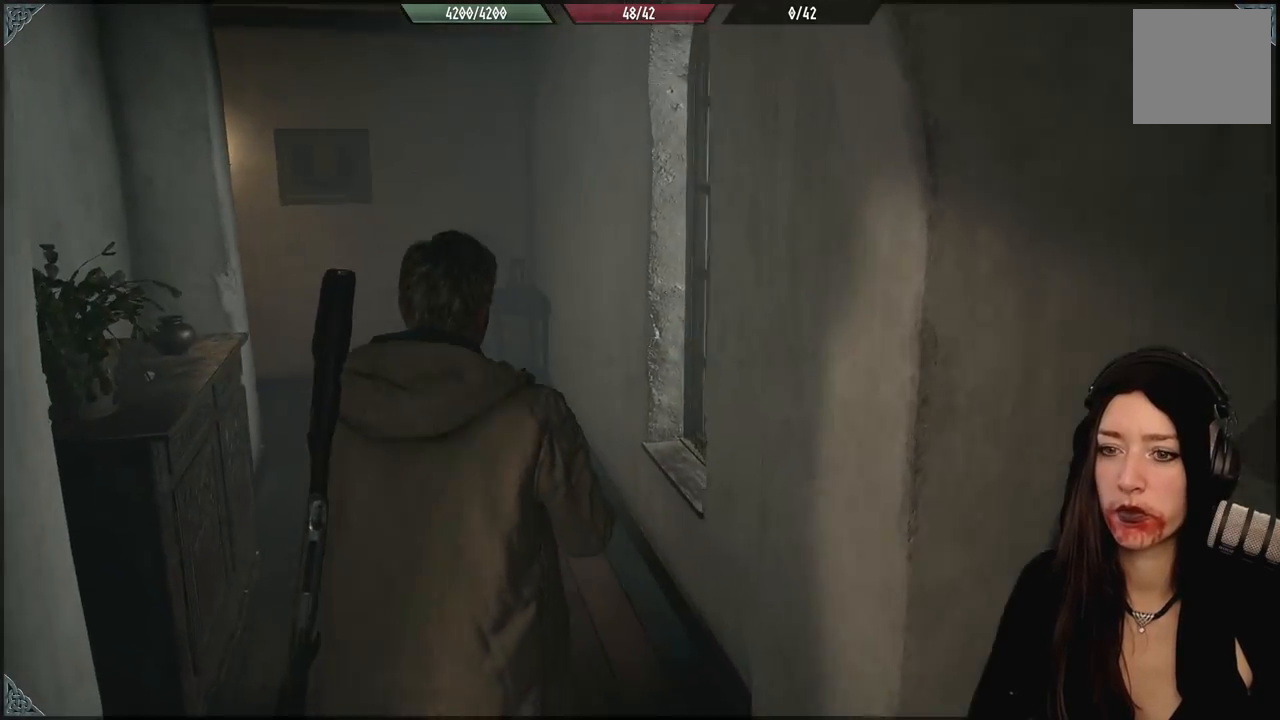
{"dt_ms": 1000, "buttons": [], "left_stick": "up", "right_stick": "center", "events": [[183, "right_stick", "down-left"], [517, "right_stick", "center"], [567, "left_stick", "up"]]}